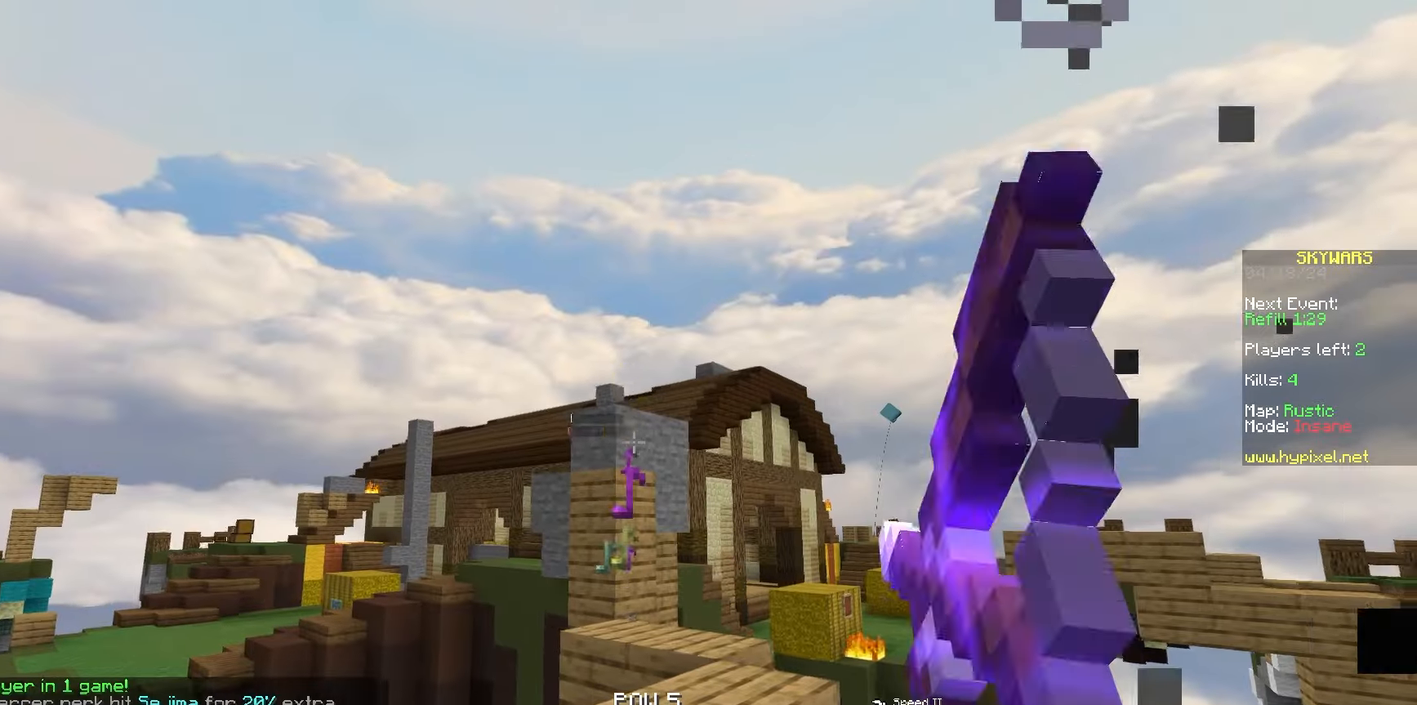
Gameplay with keyboard and mouse; each line is a JSON object with the keys and mouse buttons held at the frame after it. "events" lists presses ("down") and releases ("up") of "a", "d", "s", "space", "w", "mouse_left" and "mouse_right" between this image and that frame as [ms after this image, input, new state], when the widget could be followed in between. "mouse_left", "mouse_right" = the "left", "right" buttons of the "mouse" list. No other keys are recorded. Fast repeated clicks can show as one long hold. Mouse movement is not recorded.
{"keys": ["d"], "mouse": ["right"], "events": [[33, "w", "down"], [183, "a", "up"], [233, "d", "down"], [233, "space", "down"], [367, "w", "up"], [383, "mouse_right", "up"], [400, "space", "up"], [450, "mouse_right", "down"]]}
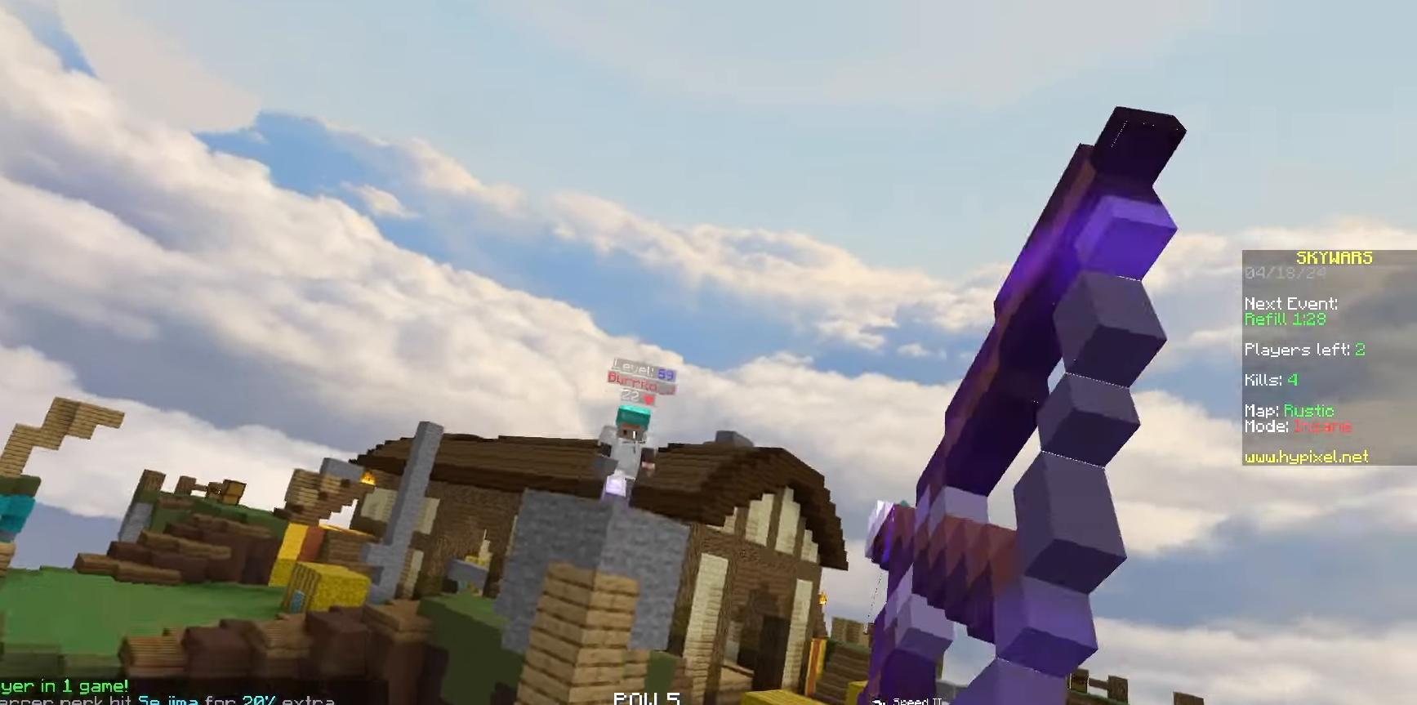
{"keys": ["a", "s"], "mouse": ["right"], "events": [[133, "s", "down"], [317, "d", "up"], [500, "a", "down"]]}
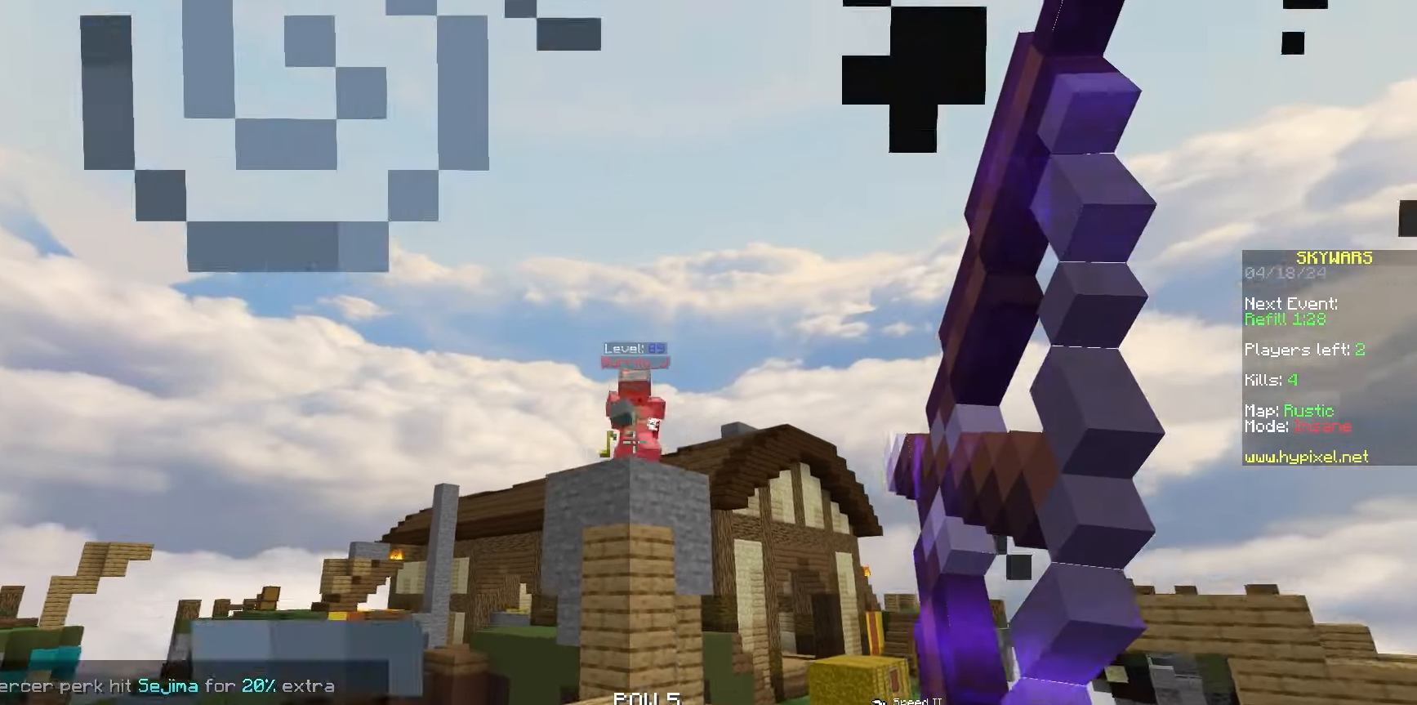
{"keys": ["a", "d", "s"], "mouse": ["right"], "events": [[150, "mouse_right", "up"], [200, "mouse_right", "down"], [450, "d", "down"]]}
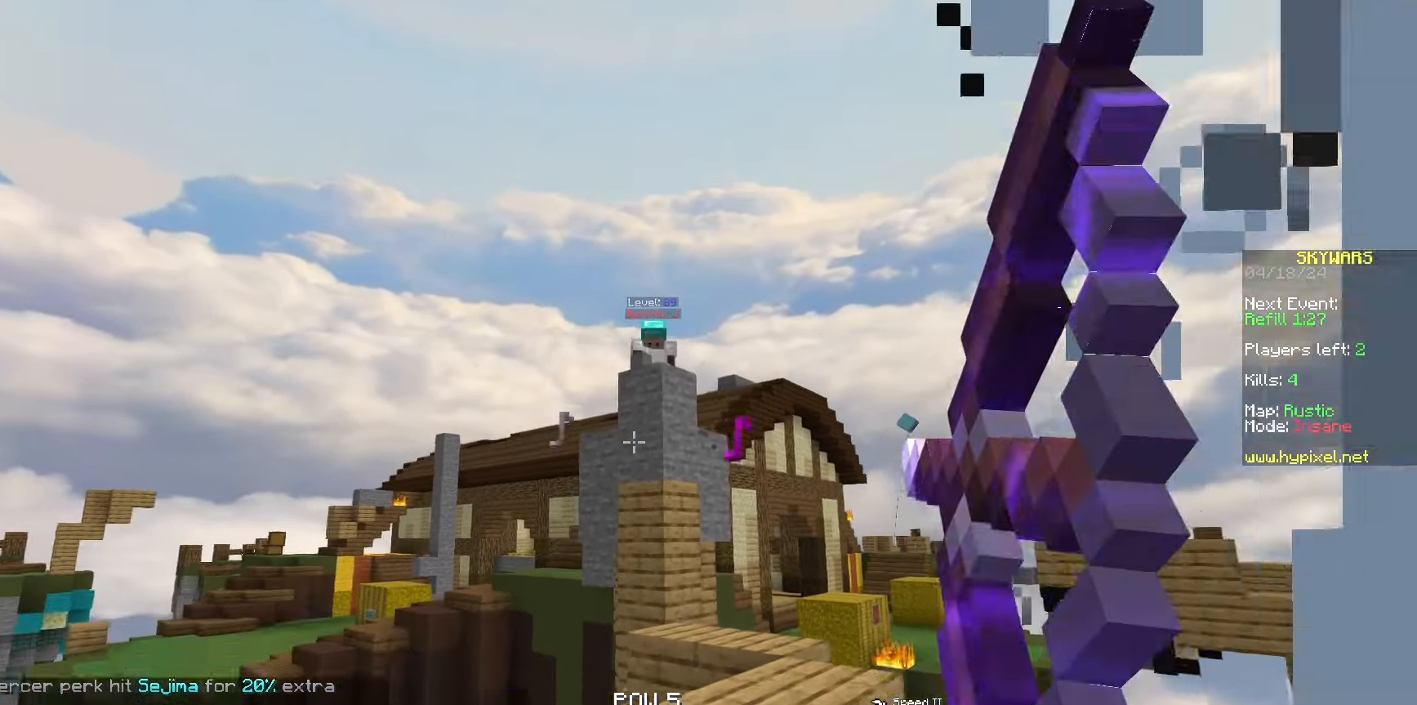
{"keys": ["space", "w"], "mouse": [], "events": [[50, "s", "up"], [67, "a", "up"], [100, "mouse_right", "up"], [183, "d", "up"], [183, "w", "down"], [300, "space", "down"], [317, "mouse_left", "down"], [483, "mouse_left", "up"]]}
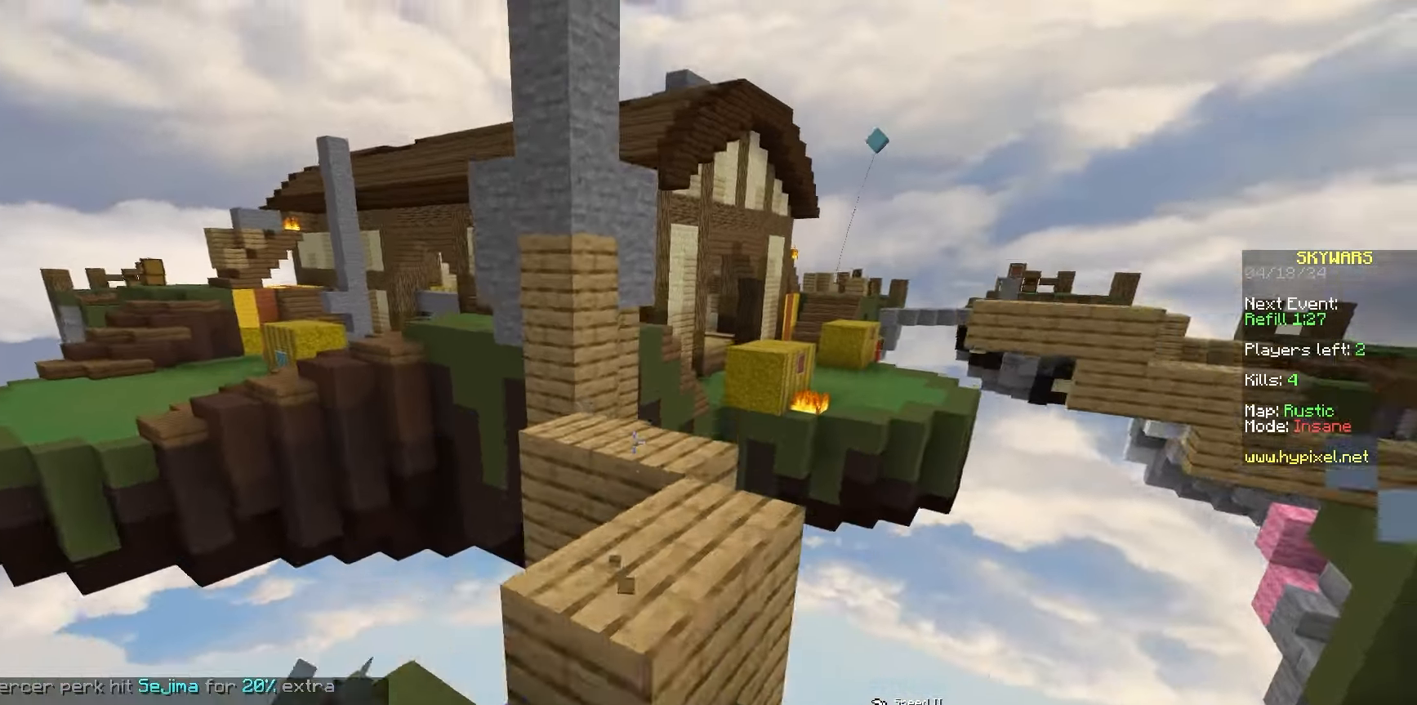
{"keys": ["a", "s"], "mouse": ["right"], "events": [[33, "mouse_left", "down"], [167, "space", "up"], [167, "w", "up"], [183, "mouse_left", "up"], [267, "s", "down"], [283, "mouse_right", "down"], [367, "a", "down"], [417, "mouse_right", "up"], [483, "mouse_right", "down"]]}
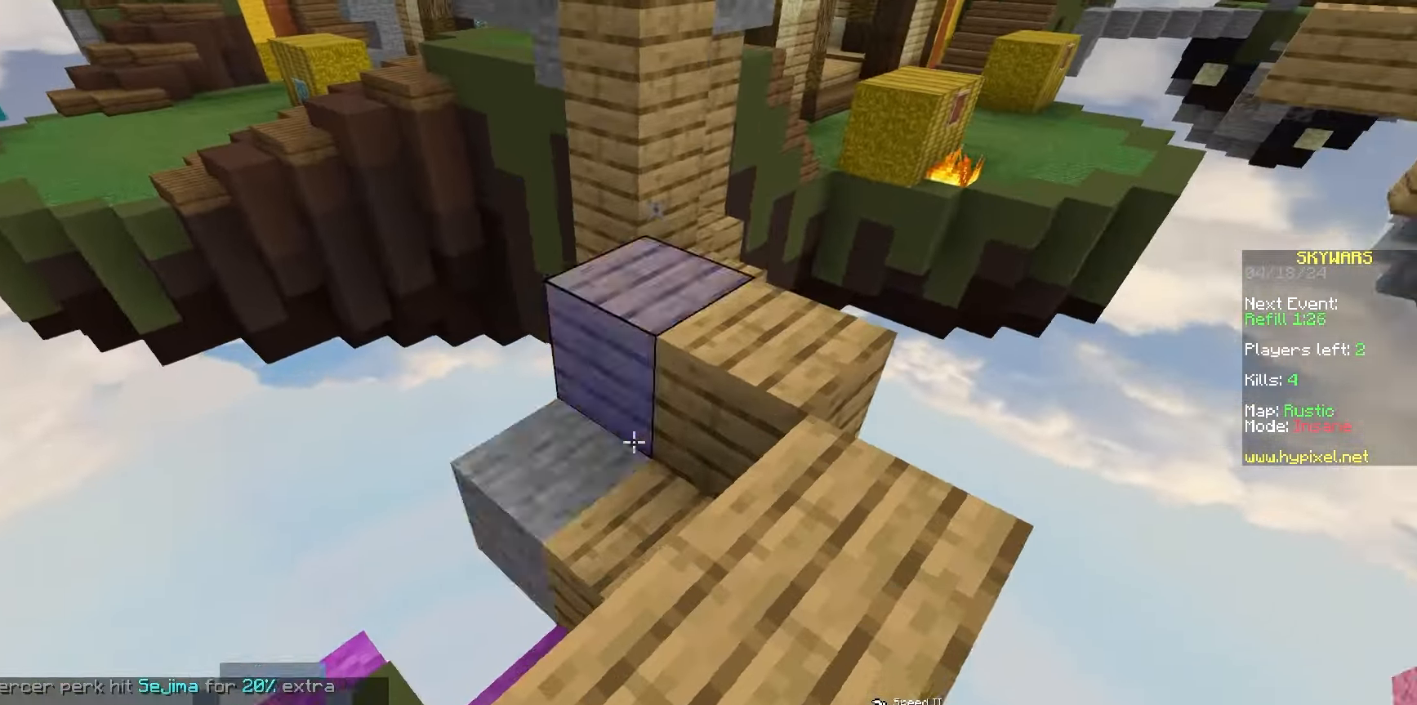
{"keys": ["a", "s"], "mouse": ["right"], "events": [[333, "mouse_right", "up"], [433, "mouse_right", "down"]]}
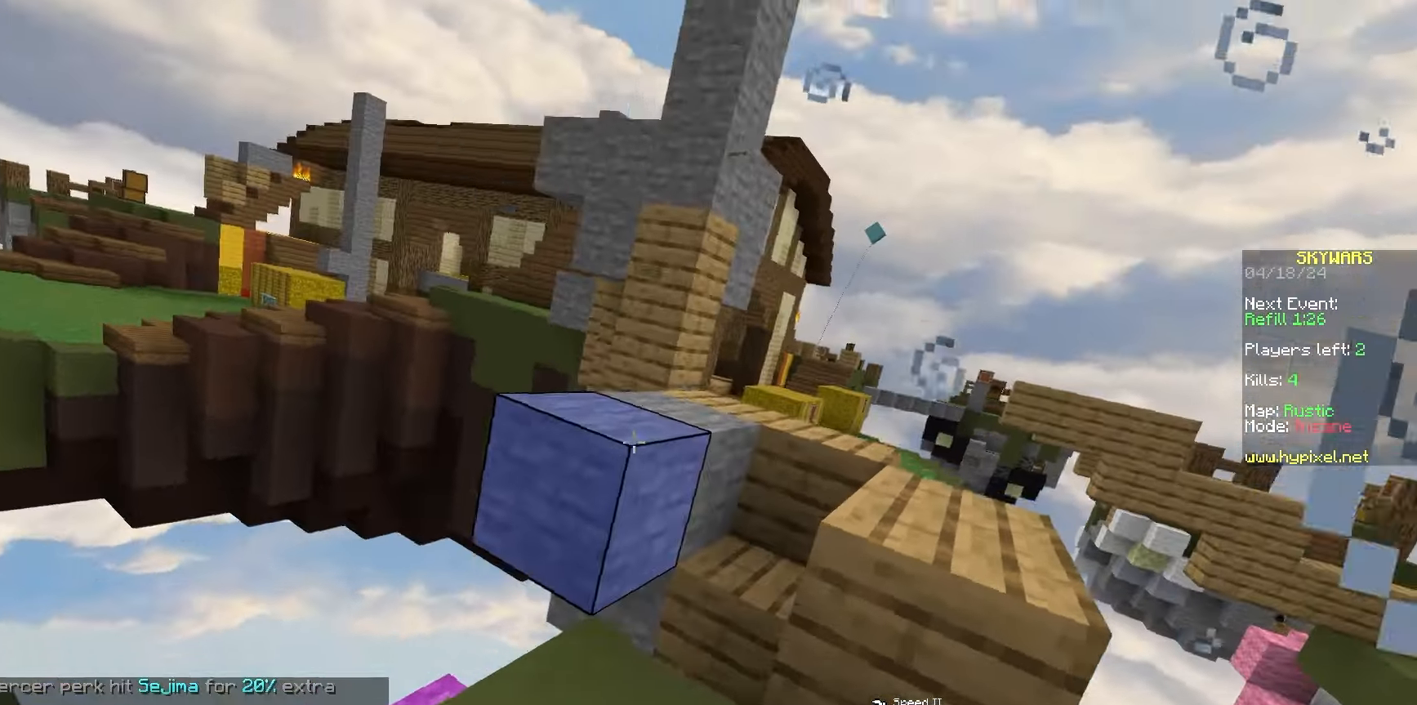
{"keys": ["a"], "mouse": ["right"], "events": [[33, "d", "down"], [50, "a", "up"], [67, "mouse_right", "up"], [167, "s", "up"], [200, "mouse_right", "down"], [233, "w", "down"], [350, "mouse_right", "up"], [367, "d", "up"], [400, "w", "up"], [433, "a", "down"], [467, "mouse_right", "down"]]}
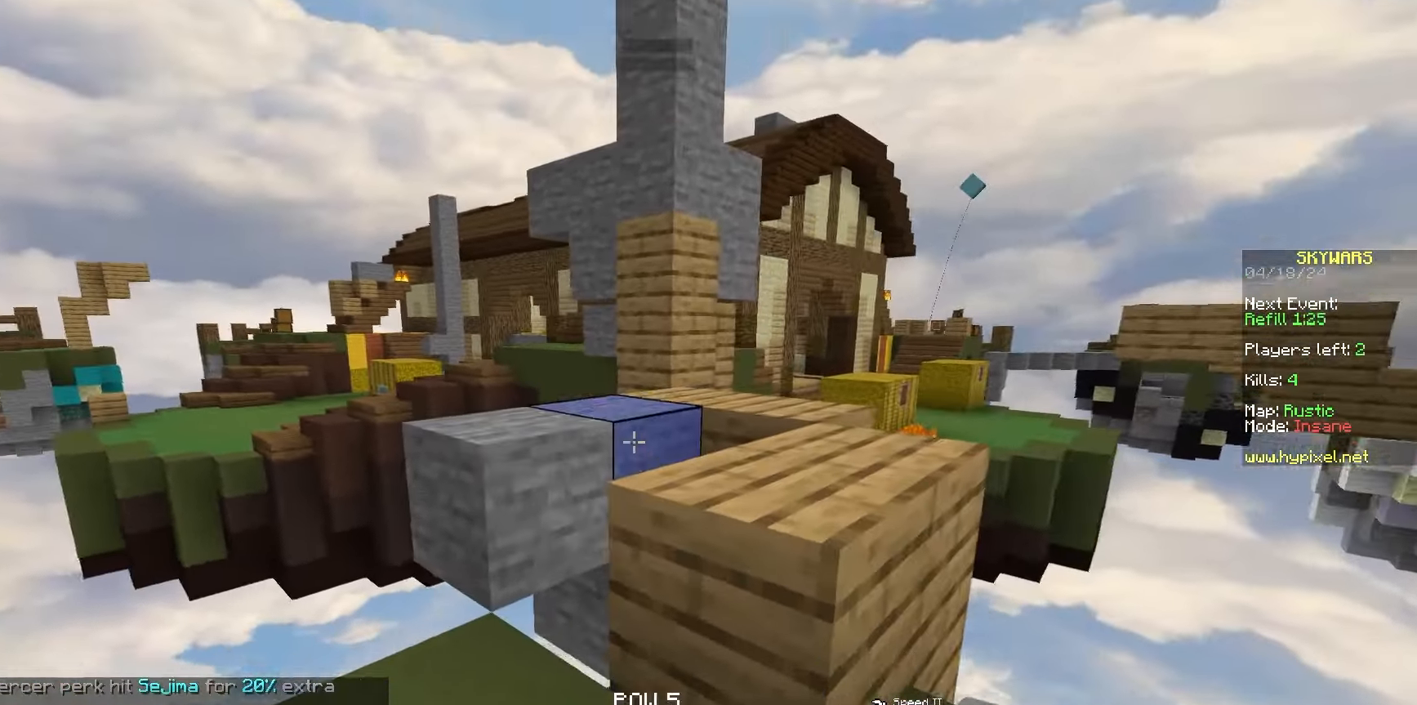
{"keys": ["a", "s"], "mouse": ["right"], "events": [[300, "s", "down"]]}
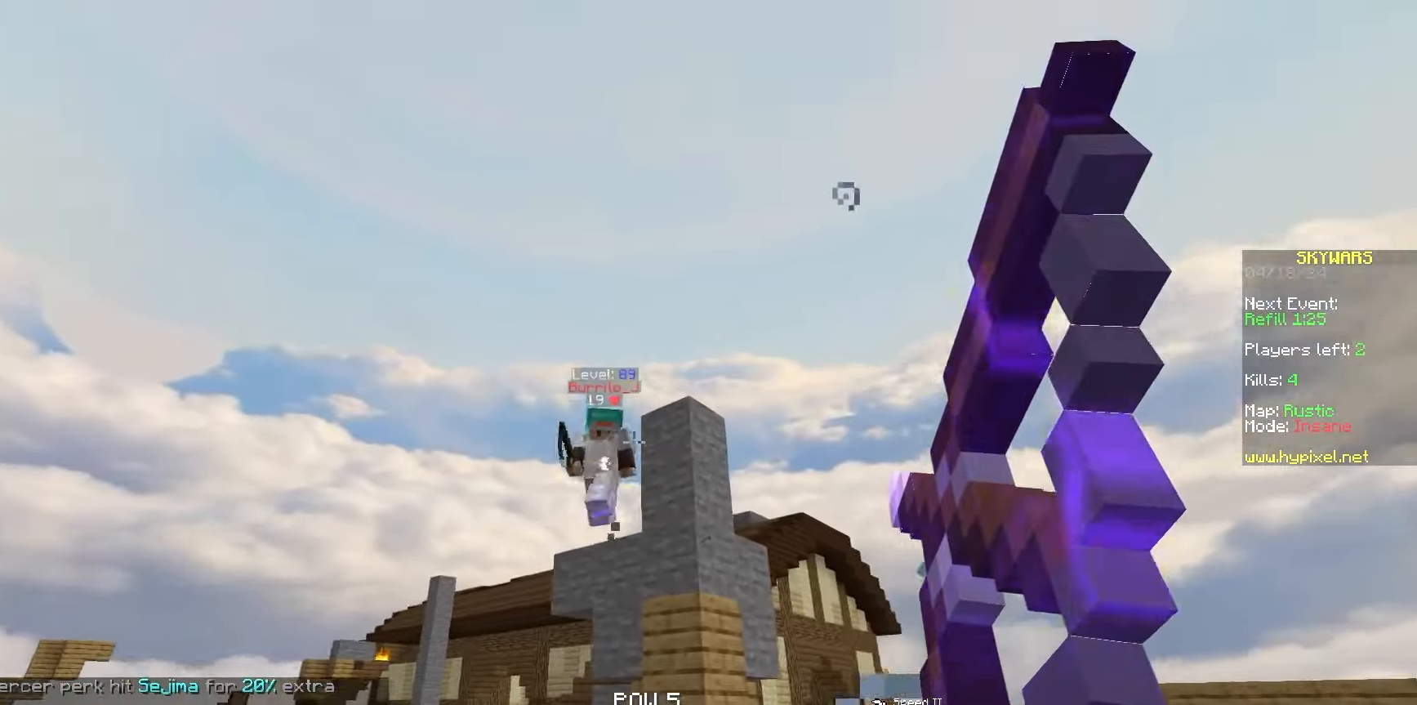
{"keys": ["d", "s"], "mouse": ["right"], "events": [[150, "d", "down"], [167, "mouse_right", "up"], [233, "mouse_right", "down"], [250, "a", "up"], [383, "mouse_right", "up"], [450, "mouse_right", "down"]]}
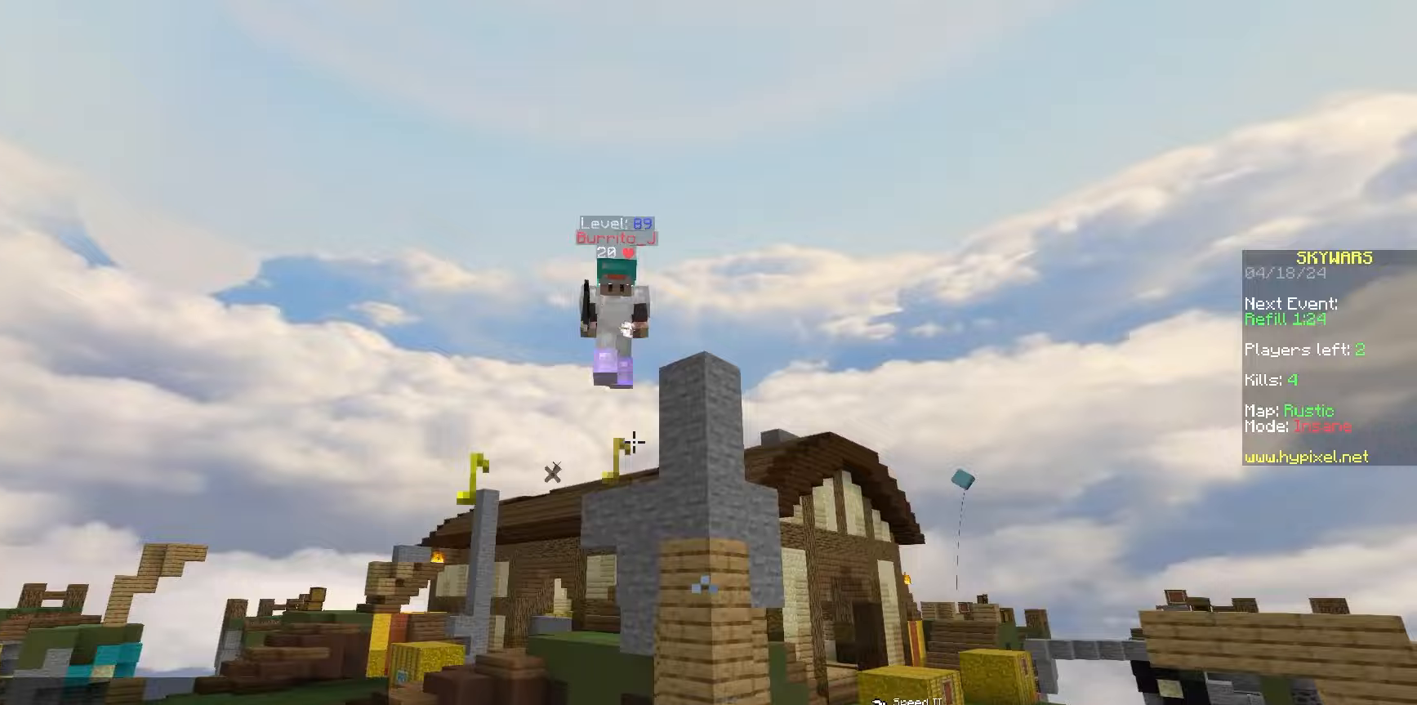
{"keys": ["a", "w"], "mouse": [], "events": [[133, "mouse_right", "up"], [133, "s", "up"], [217, "w", "down"], [317, "d", "up"], [433, "a", "down"]]}
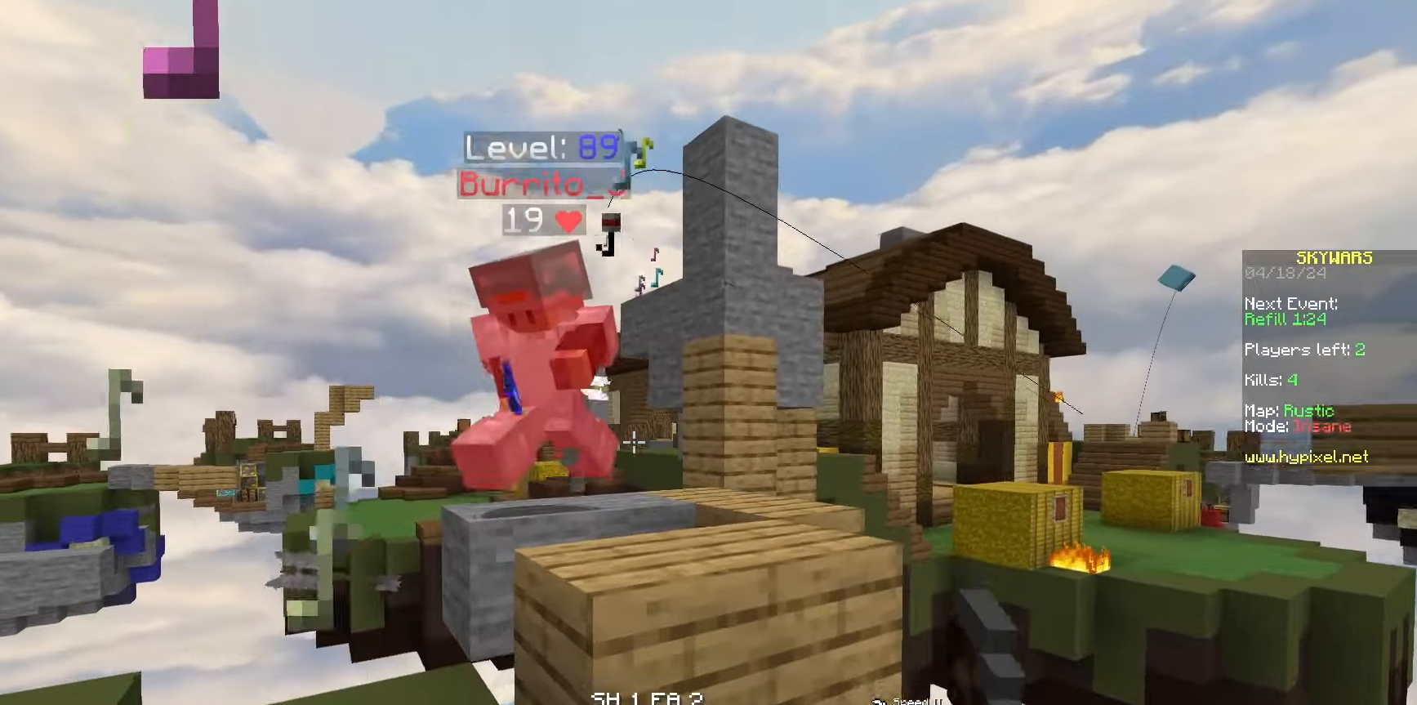
{"keys": ["w"], "mouse": ["left"], "events": [[117, "mouse_left", "down"], [217, "w", "up"], [267, "s", "down"], [400, "s", "up"], [483, "w", "down"], [500, "a", "up"]]}
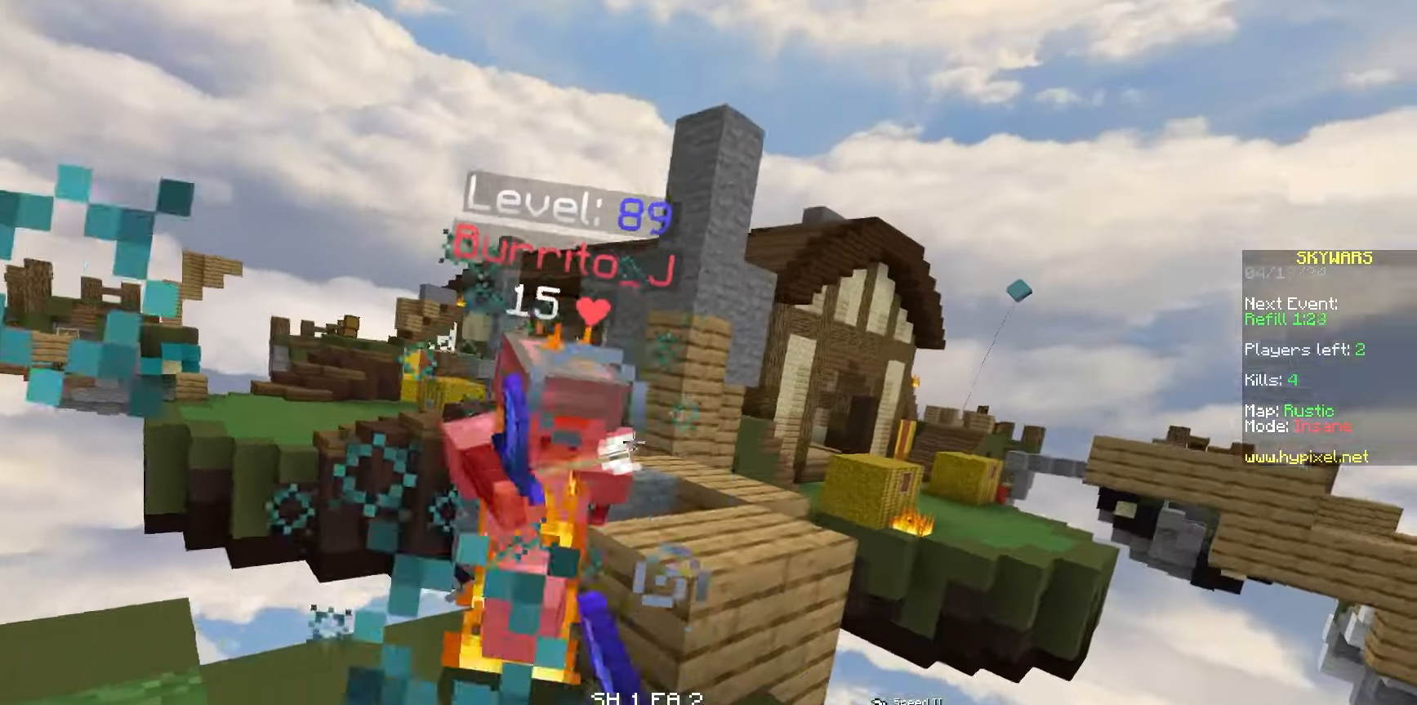
{"keys": [], "mouse": ["left"], "events": [[167, "a", "down"], [233, "mouse_left", "up"], [267, "a", "up"], [300, "mouse_left", "down"], [450, "w", "up"]]}
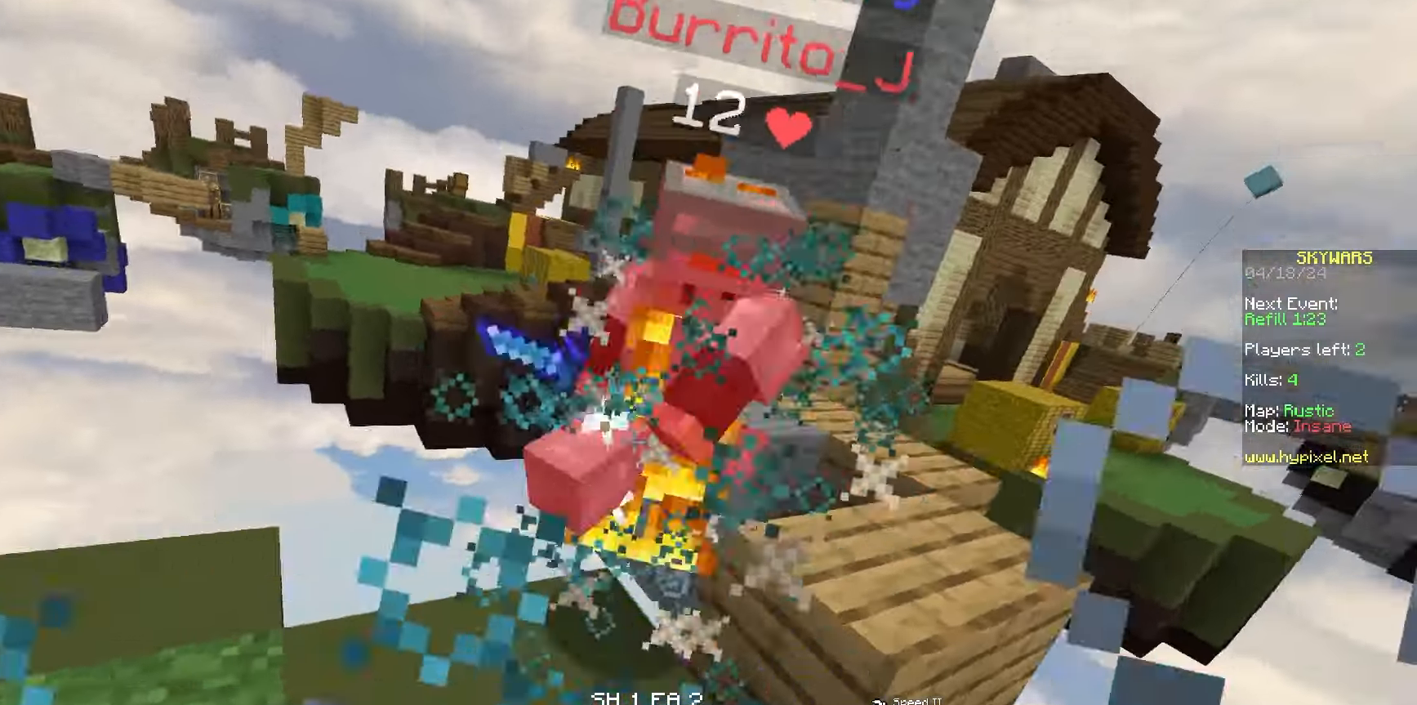
{"keys": ["d", "w"], "mouse": ["right"], "events": [[100, "w", "down"], [400, "mouse_left", "up"], [450, "mouse_right", "down"], [483, "d", "down"]]}
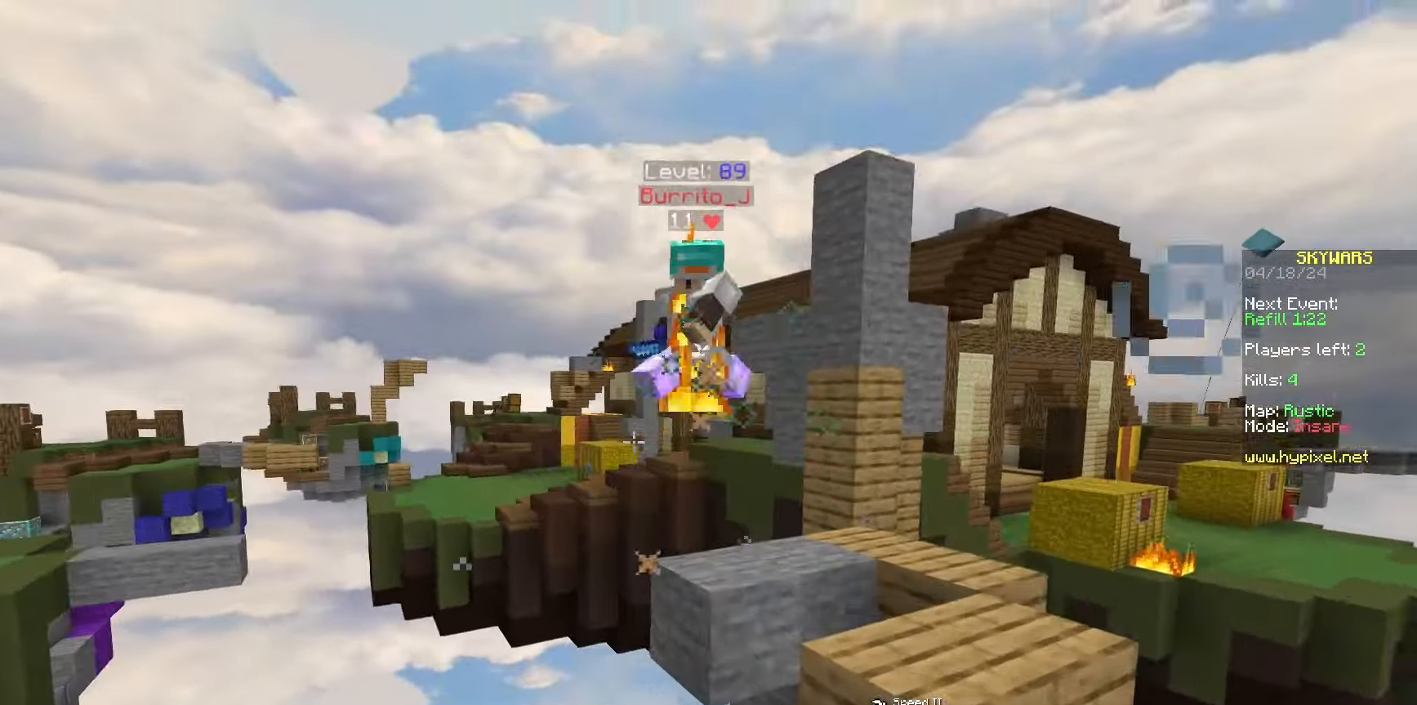
{"keys": ["a"], "mouse": [], "events": [[67, "mouse_right", "up"], [317, "a", "down"], [317, "d", "up"], [483, "w", "up"]]}
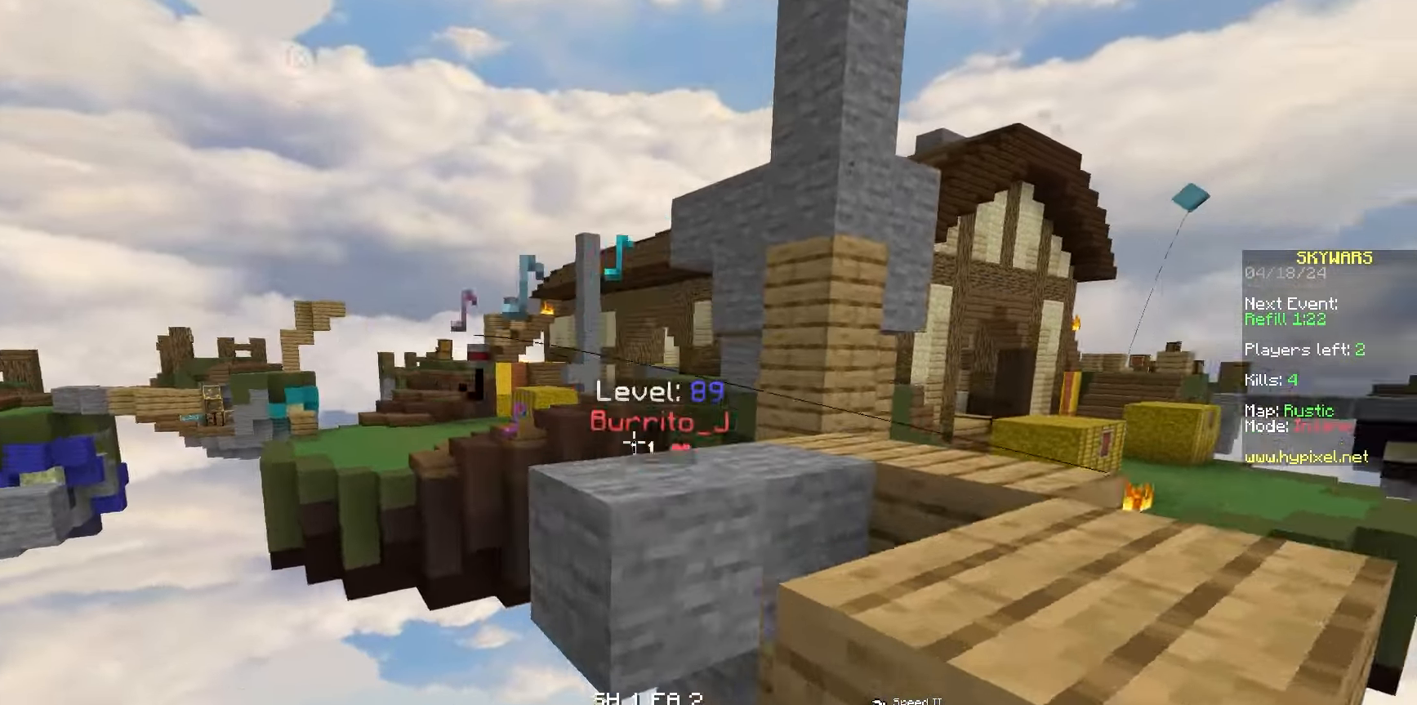
{"keys": ["d", "space", "w"], "mouse": [], "events": [[150, "w", "down"], [167, "a", "up"], [283, "space", "down"], [367, "d", "down"]]}
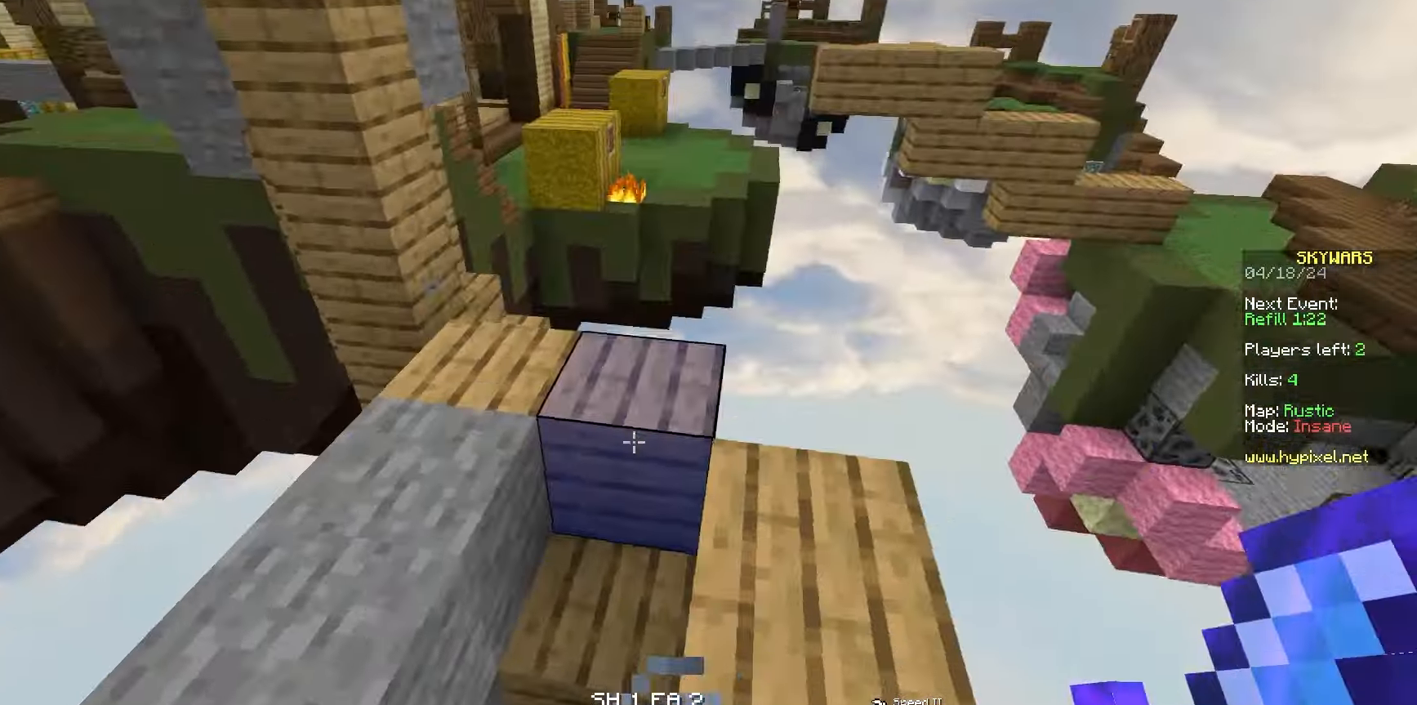
{"keys": ["d", "w"], "mouse": [], "events": [[33, "space", "up"], [67, "d", "up"], [317, "mouse_left", "down"], [383, "d", "down"], [483, "mouse_left", "up"]]}
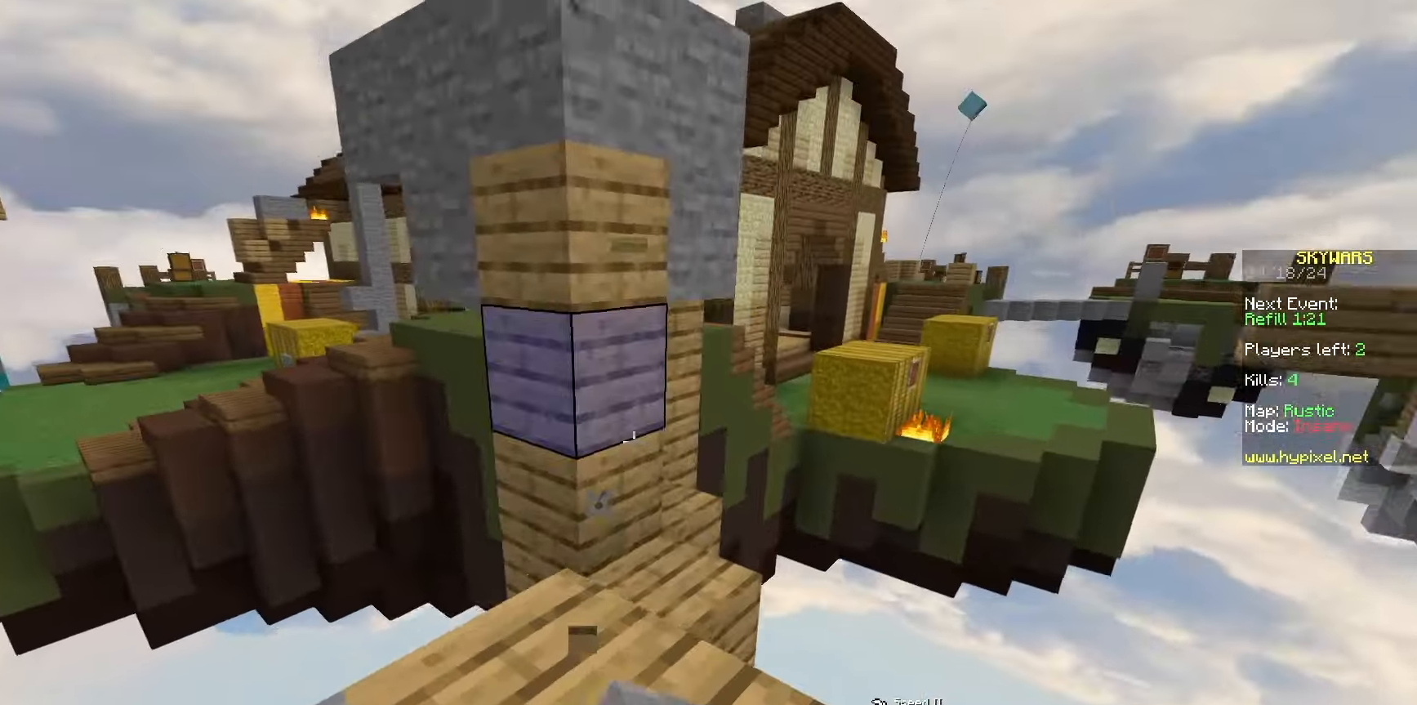
{"keys": ["d", "space"], "mouse": [], "events": [[33, "w", "up"], [50, "d", "up"], [67, "mouse_right", "down"], [117, "s", "down"], [217, "mouse_right", "up"], [267, "mouse_right", "down"], [367, "mouse_right", "up"], [367, "space", "down"], [383, "s", "up"], [400, "d", "down"]]}
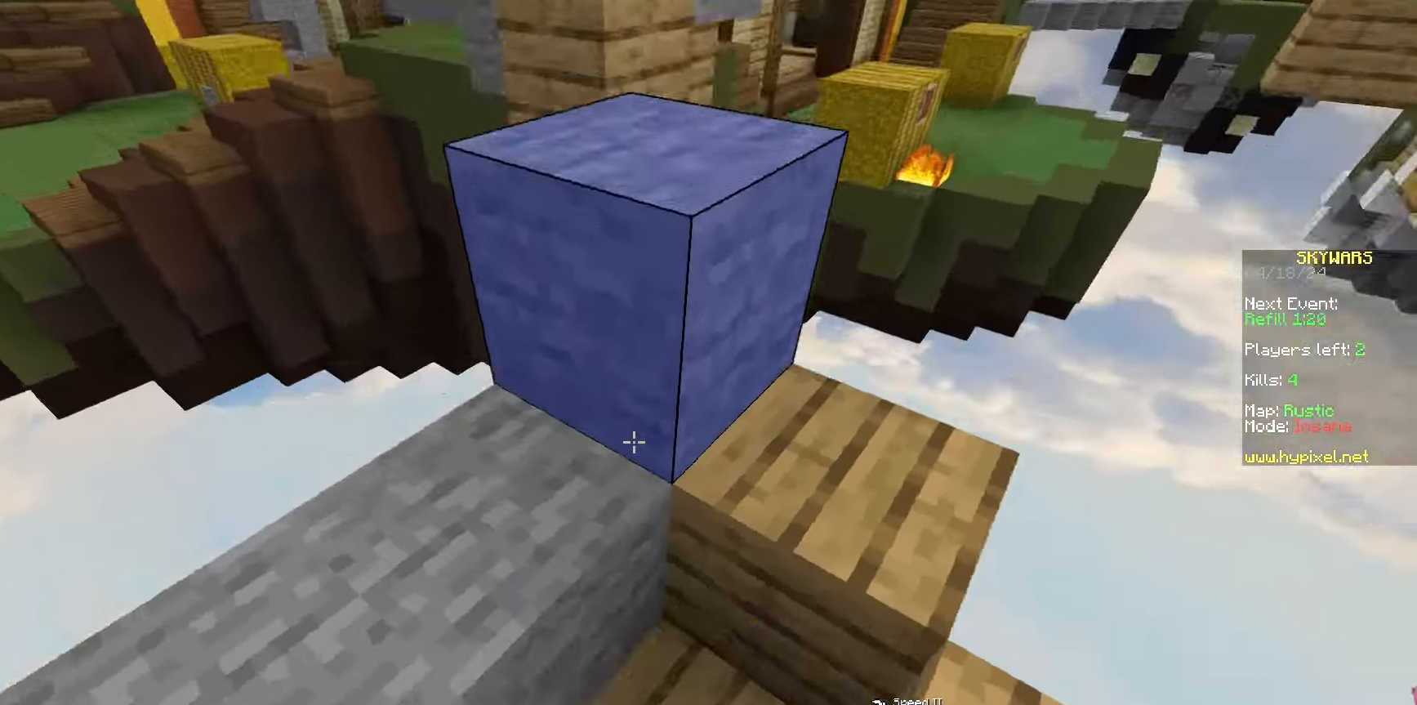
{"keys": ["space"], "mouse": [], "events": [[100, "mouse_right", "down"], [117, "space", "up"], [167, "d", "up"], [250, "w", "down"], [267, "mouse_right", "up"], [283, "space", "down"], [450, "w", "up"]]}